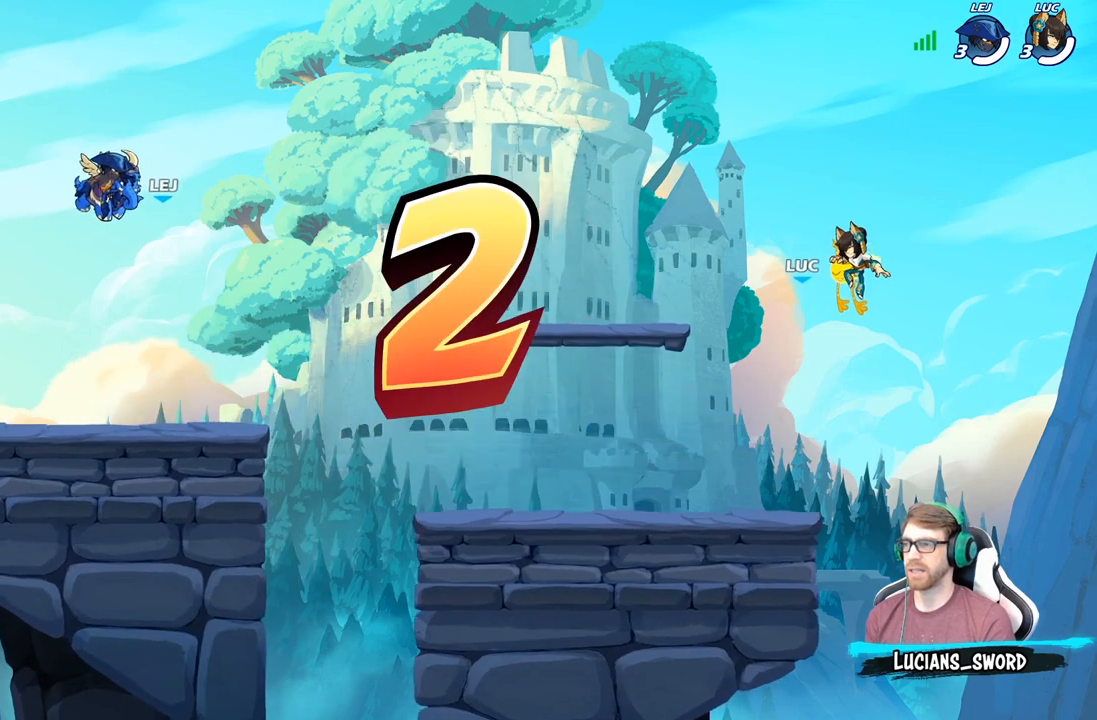
Gameplay with a controller (Xbox layout); each line is a JSON object with the inputs held at the frame after it. "events" lists button and stick changes between this image and that frame as [ms after this image, input, new state], when the widget could be followed in between.
{"buttons": ["SELECT"], "left_stick": "center", "right_stick": "center", "events": [[200, "SELECT", "down"]]}
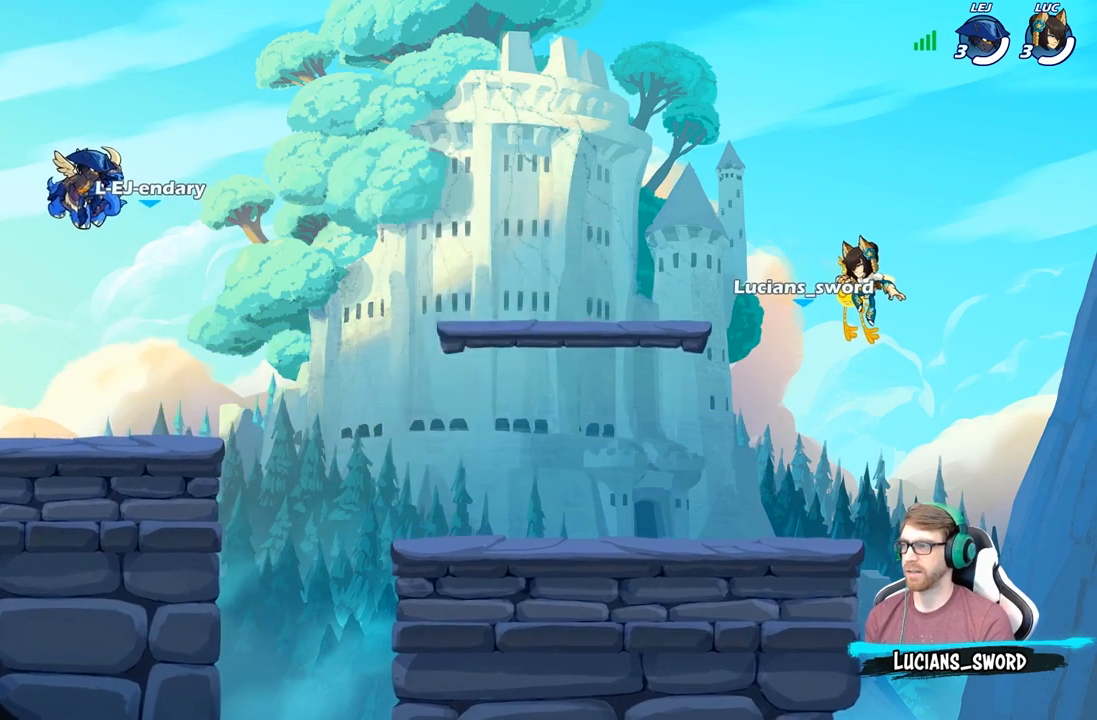
{"buttons": ["SELECT"], "left_stick": "center", "right_stick": "center", "events": []}
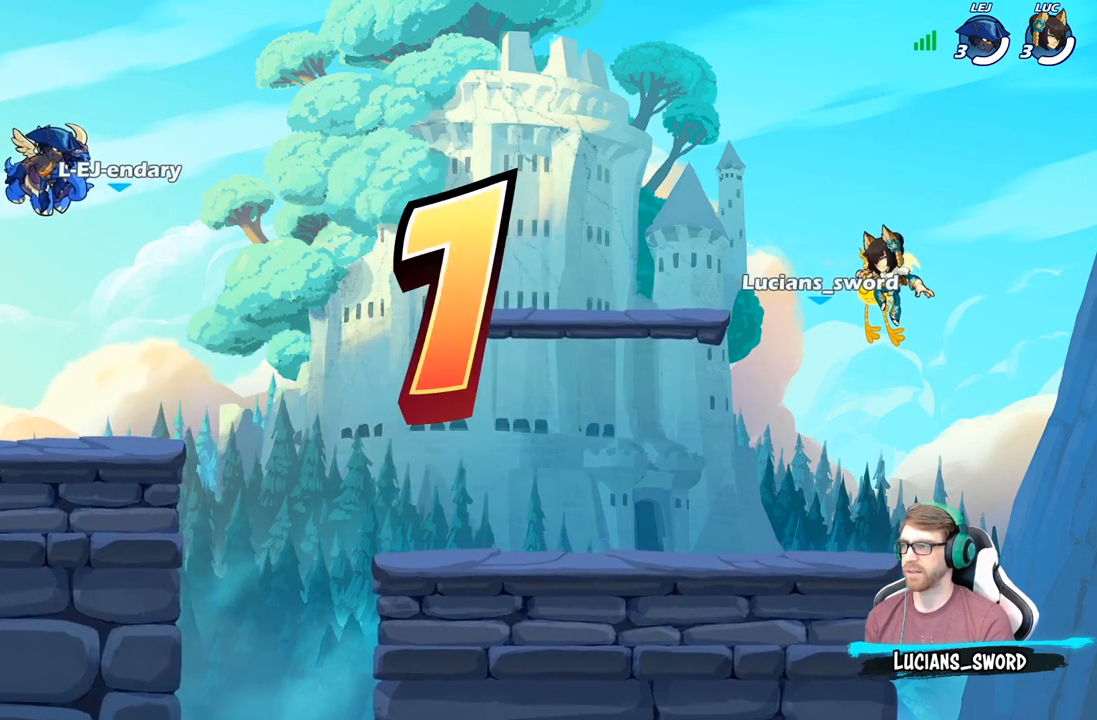
{"buttons": ["SELECT"], "left_stick": "center", "right_stick": "center", "events": []}
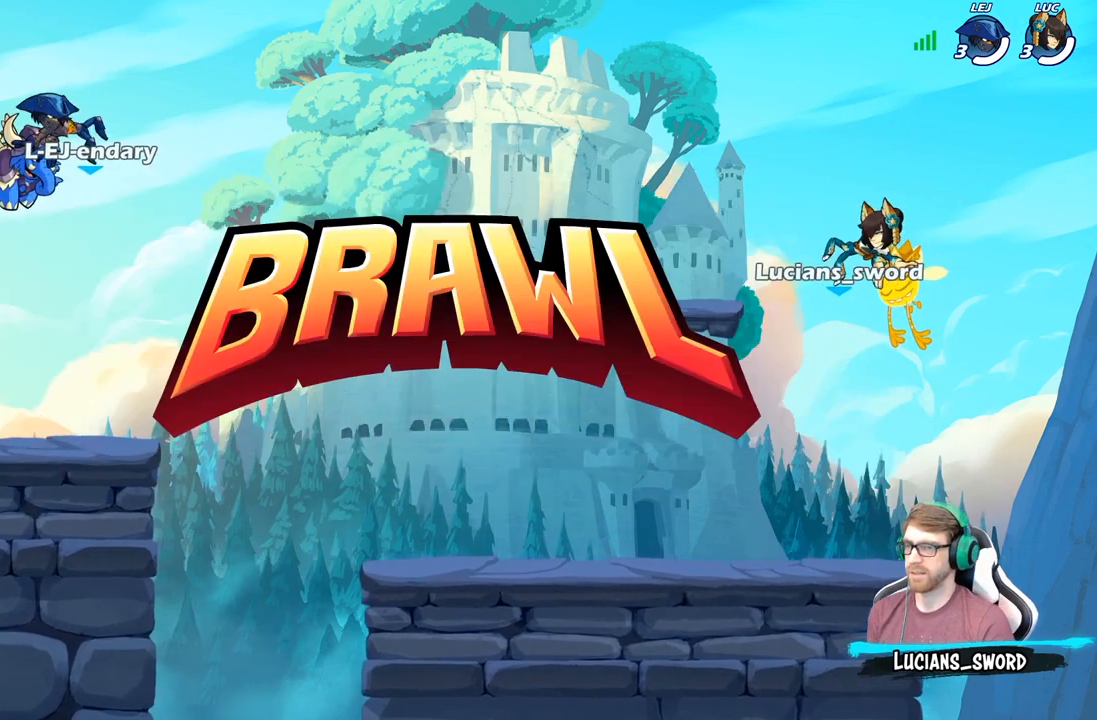
{"buttons": ["SELECT"], "left_stick": "center", "right_stick": "center", "events": []}
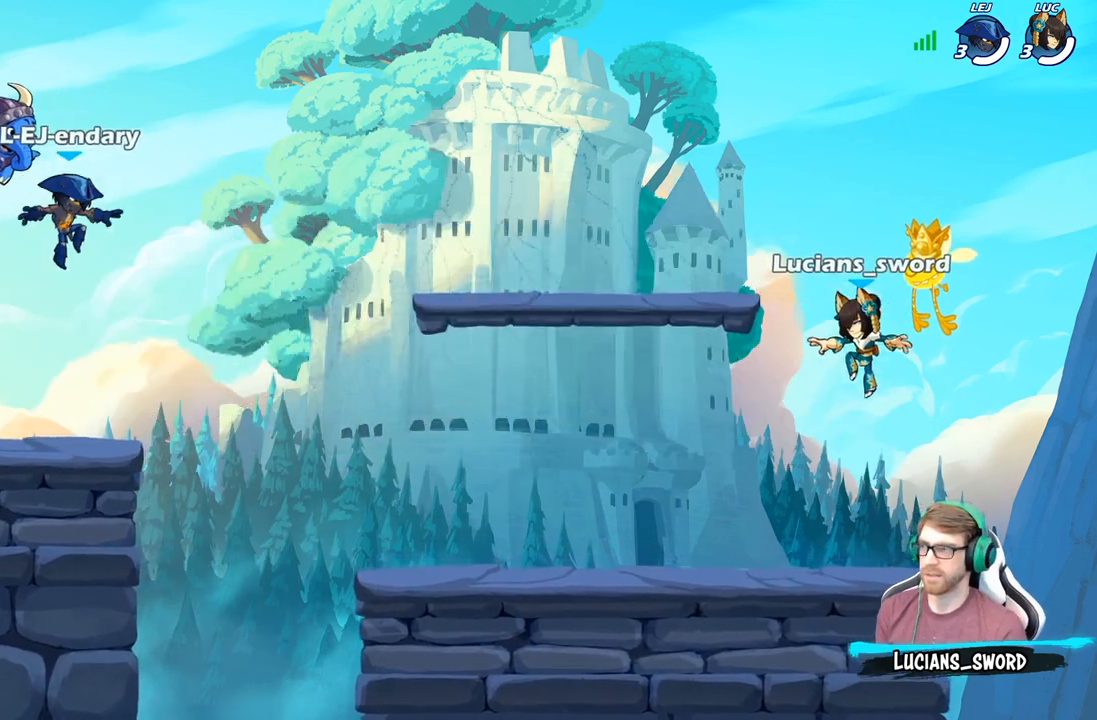
{"buttons": ["SELECT"], "left_stick": "center", "right_stick": "center", "events": [[317, "right_stick", "up"], [450, "right_stick", "center"]]}
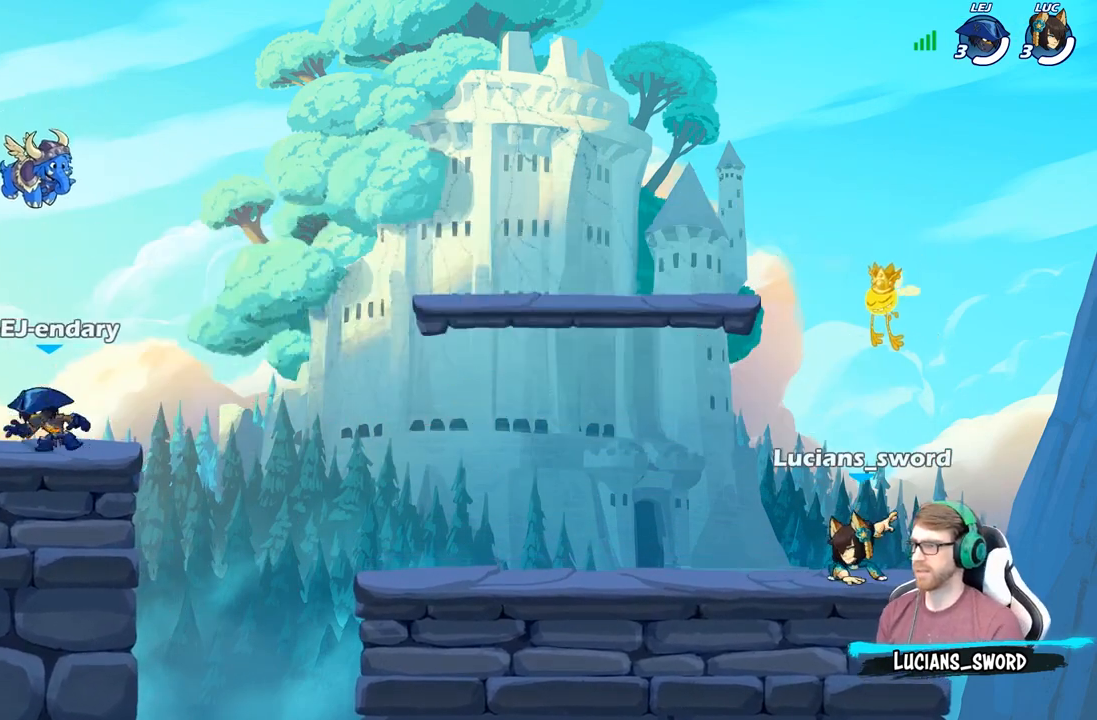
{"buttons": [], "left_stick": "center", "right_stick": "center", "events": [[17, "SELECT", "up"], [17, "right_stick", "up"], [200, "right_stick", "center"]]}
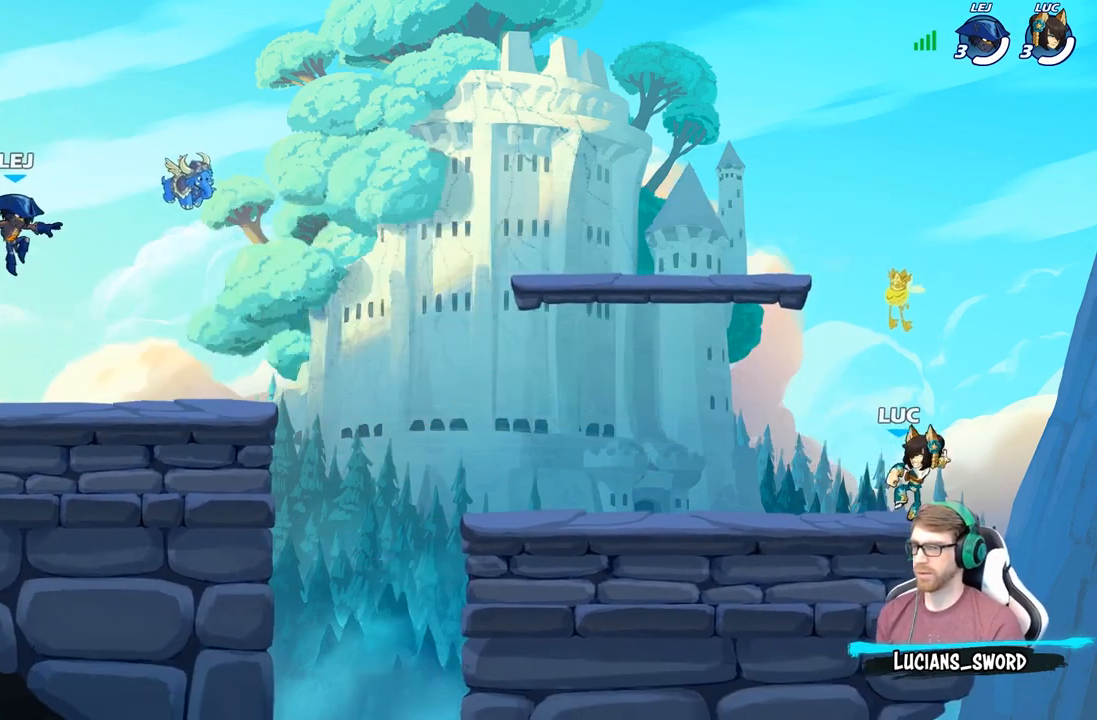
{"buttons": [], "left_stick": "center", "right_stick": "center", "events": []}
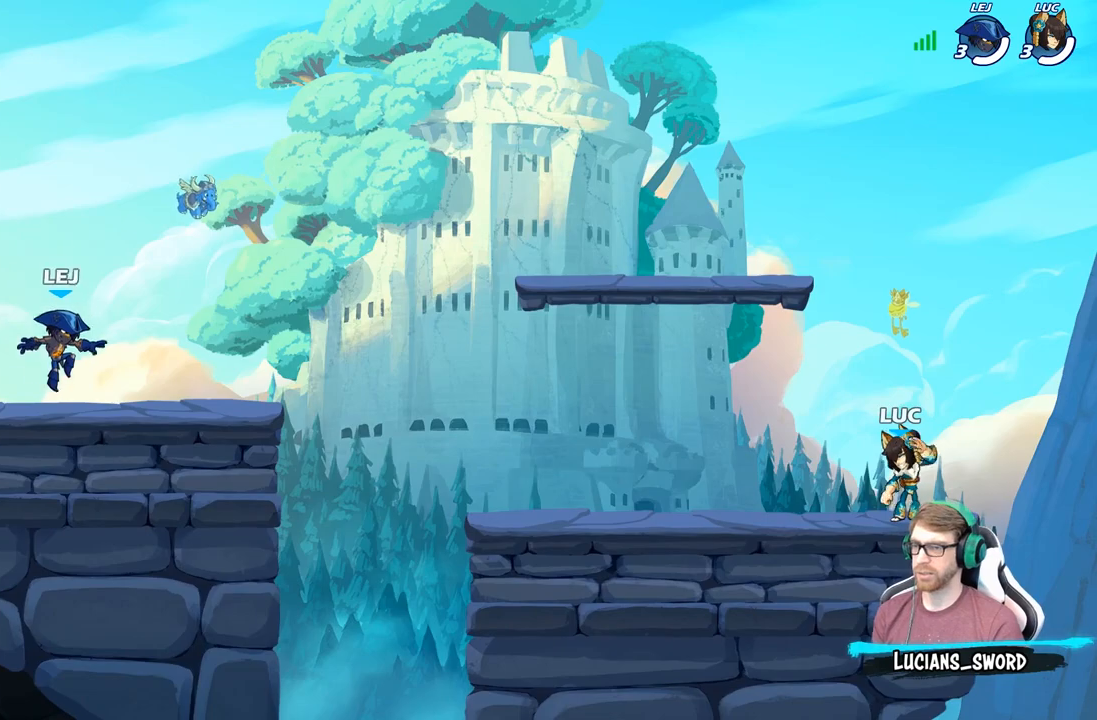
{"buttons": [], "left_stick": "center", "right_stick": "center", "events": []}
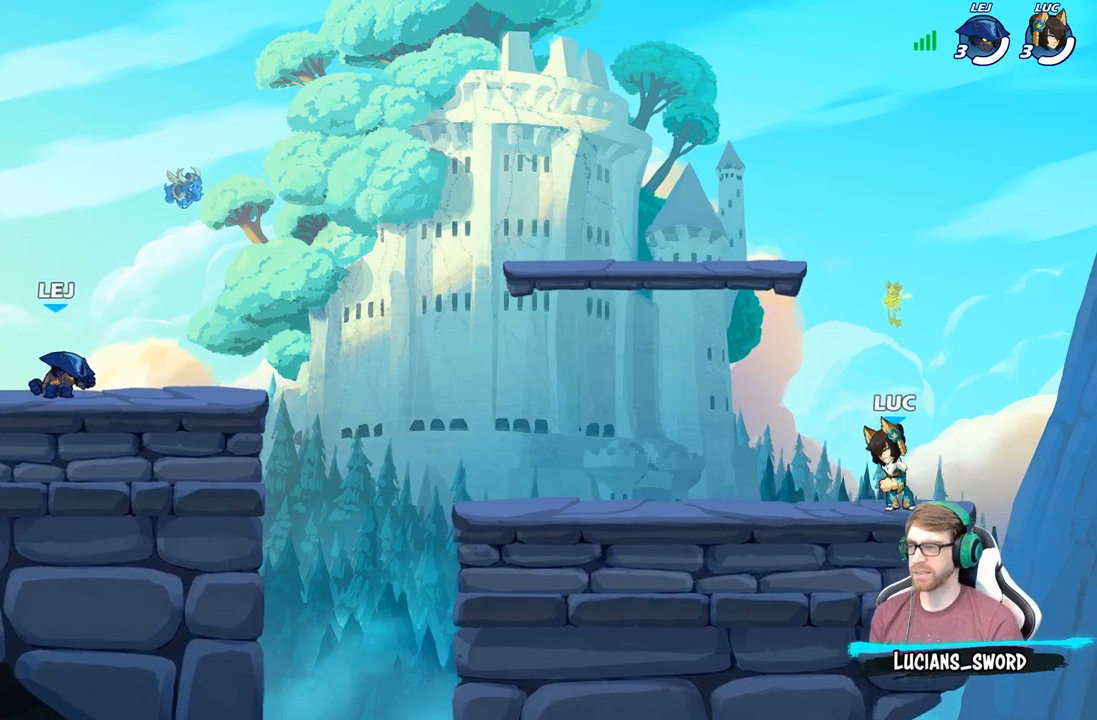
{"buttons": ["A", "R2"], "left_stick": "up-left", "right_stick": "center", "events": [[217, "left_stick", "up-left"], [350, "R2", "down"], [383, "A", "down"]]}
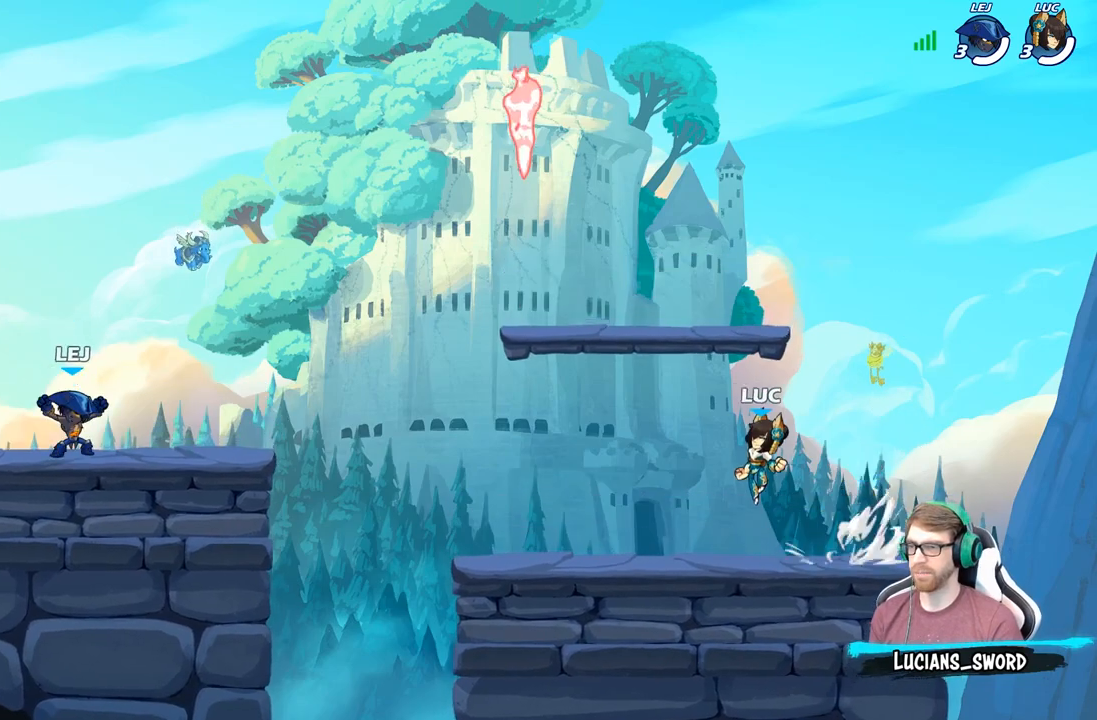
{"buttons": ["R1"], "left_stick": "up-right", "right_stick": "center", "events": [[17, "A", "up"], [50, "R2", "up"], [183, "A", "down"], [200, "R2", "down"], [333, "A", "up"], [367, "R2", "up"], [433, "left_stick", "up-right"], [500, "R1", "down"]]}
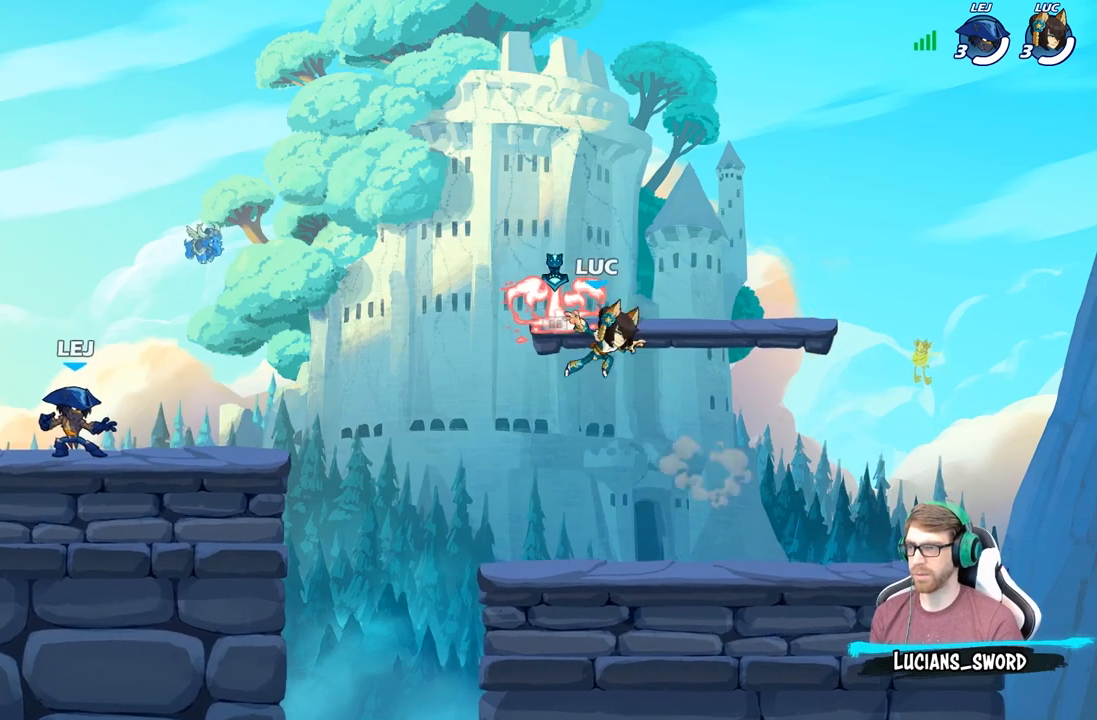
{"buttons": [], "left_stick": "up-left", "right_stick": "center", "events": [[100, "left_stick", "down-right"], [117, "R1", "up"], [283, "left_stick", "down-left"], [483, "left_stick", "up-left"]]}
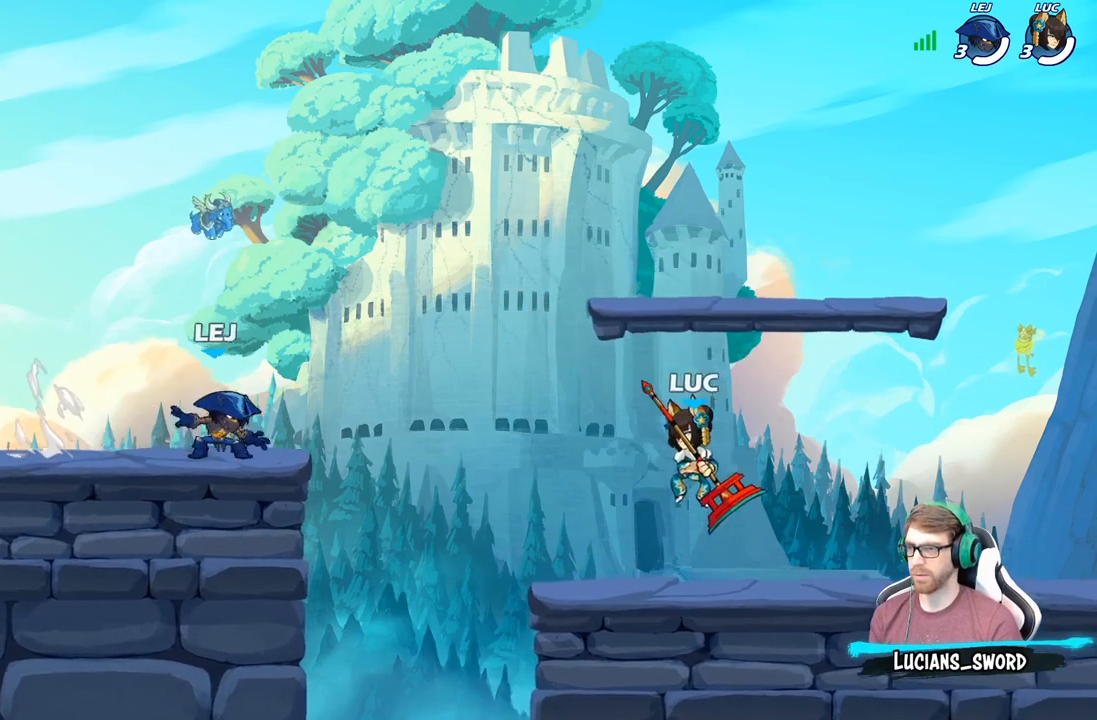
{"buttons": [], "left_stick": "up-left", "right_stick": "center", "events": [[100, "left_stick", "up-right"], [233, "left_stick", "up-left"], [367, "left_stick", "right"], [467, "left_stick", "up-left"]]}
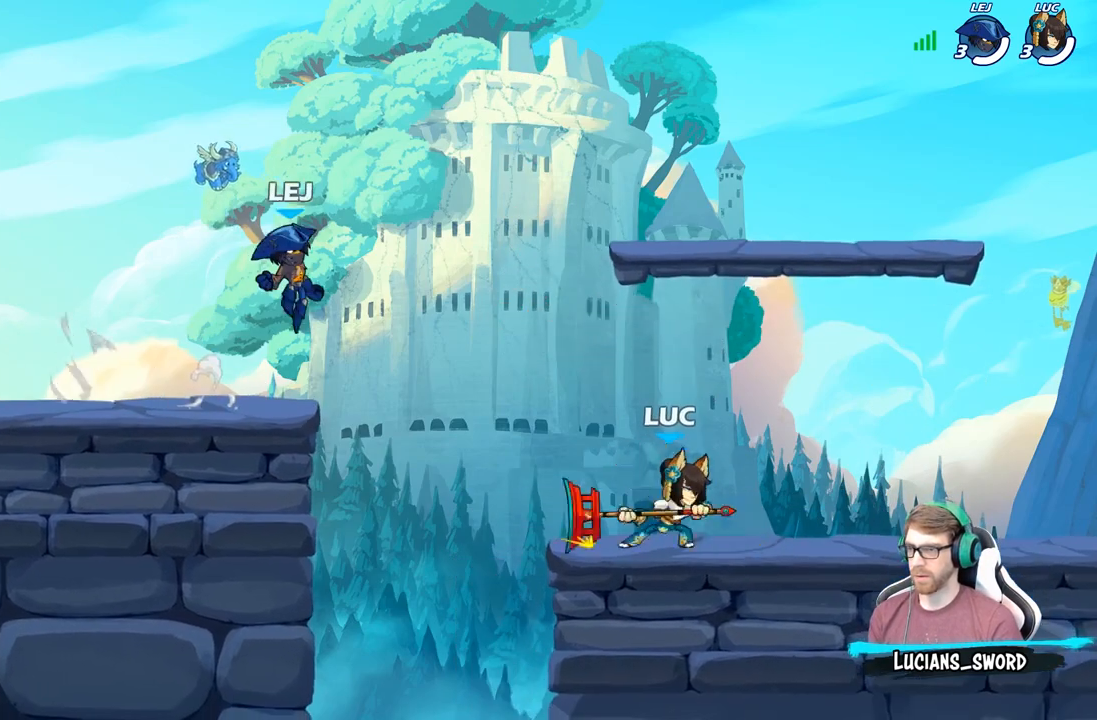
{"buttons": [], "left_stick": "up-left", "right_stick": "center", "events": [[67, "left_stick", "right"], [150, "left_stick", "up-left"], [233, "left_stick", "right"], [300, "left_stick", "up-left"], [383, "left_stick", "up-right"], [467, "left_stick", "up-left"]]}
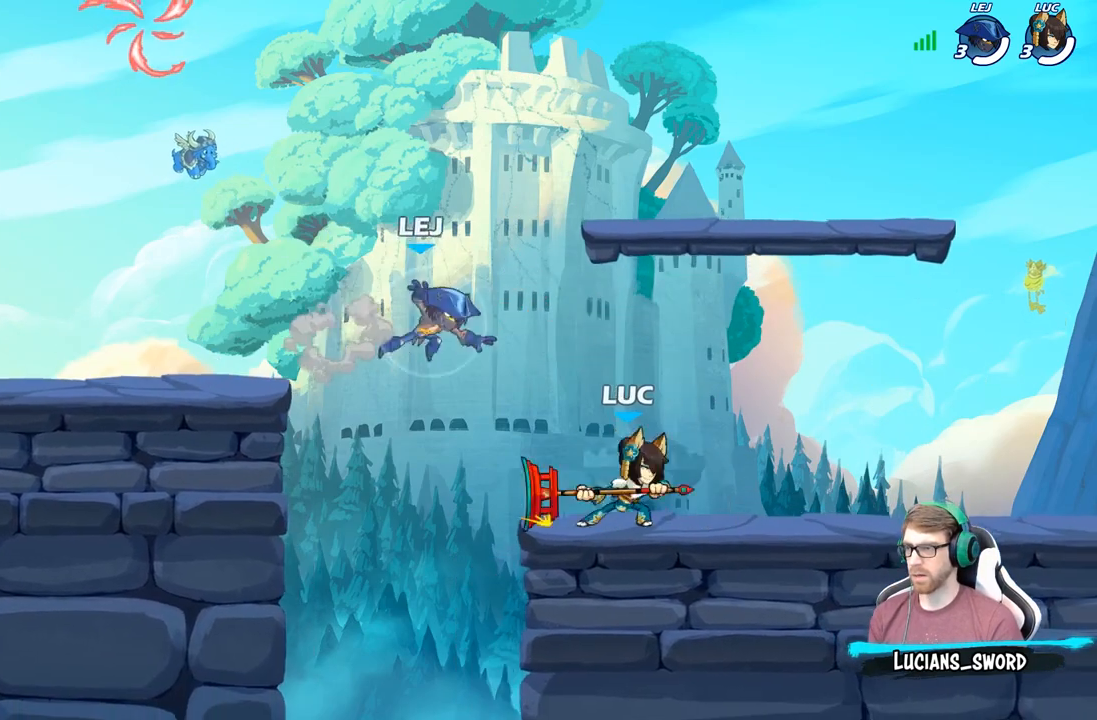
{"buttons": [], "left_stick": "center", "right_stick": "center", "events": [[50, "left_stick", "right"], [117, "left_stick", "up"], [200, "left_stick", "right"], [500, "left_stick", "center"]]}
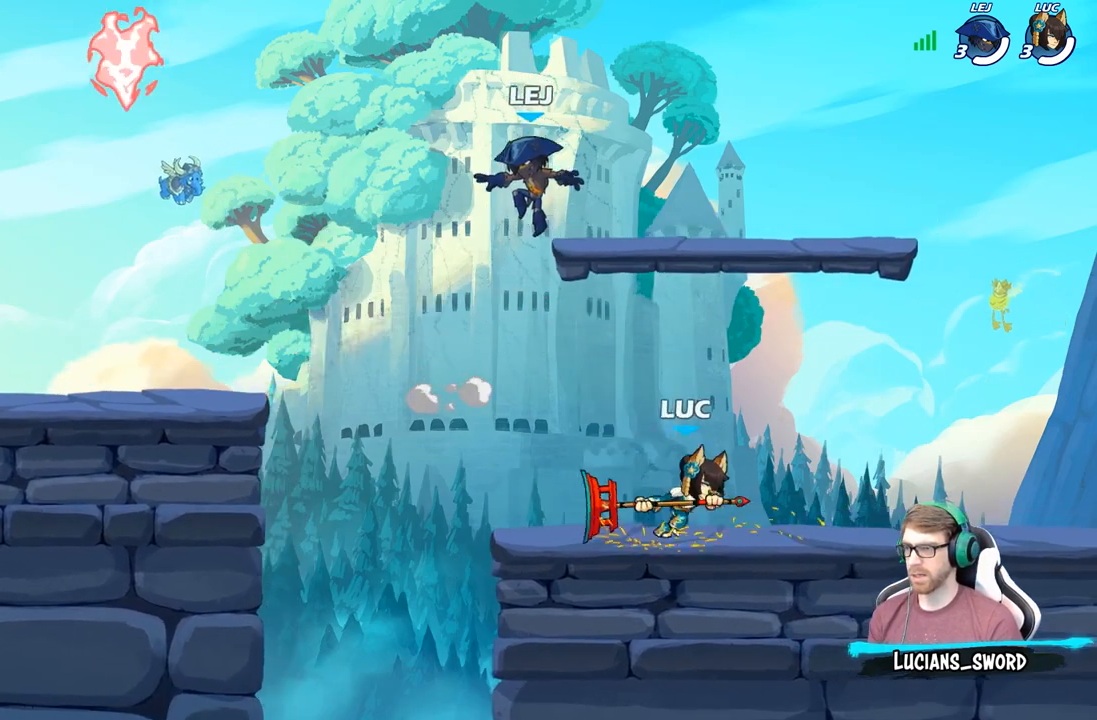
{"buttons": [], "left_stick": "right", "right_stick": "center", "events": [[50, "left_stick", "right"], [100, "left_stick", "up-left"], [233, "left_stick", "right"], [333, "left_stick", "left"], [450, "left_stick", "right"]]}
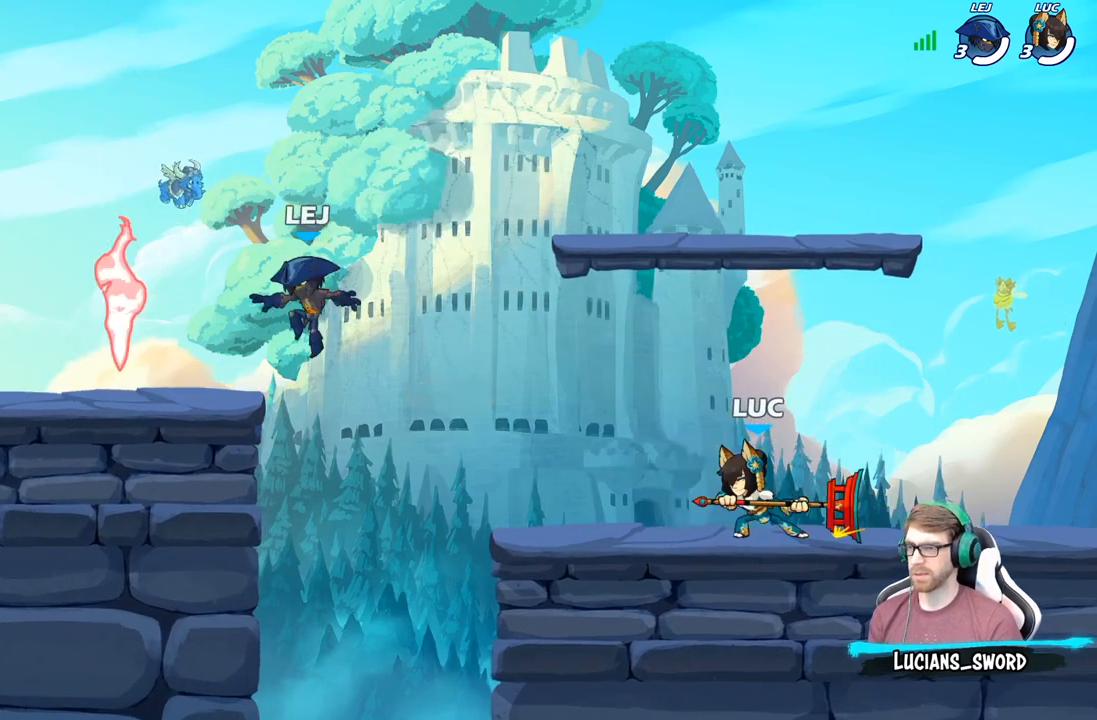
{"buttons": [], "left_stick": "left", "right_stick": "center", "events": [[17, "left_stick", "left"], [117, "left_stick", "right"], [183, "left_stick", "left"], [283, "left_stick", "right"], [383, "left_stick", "left"]]}
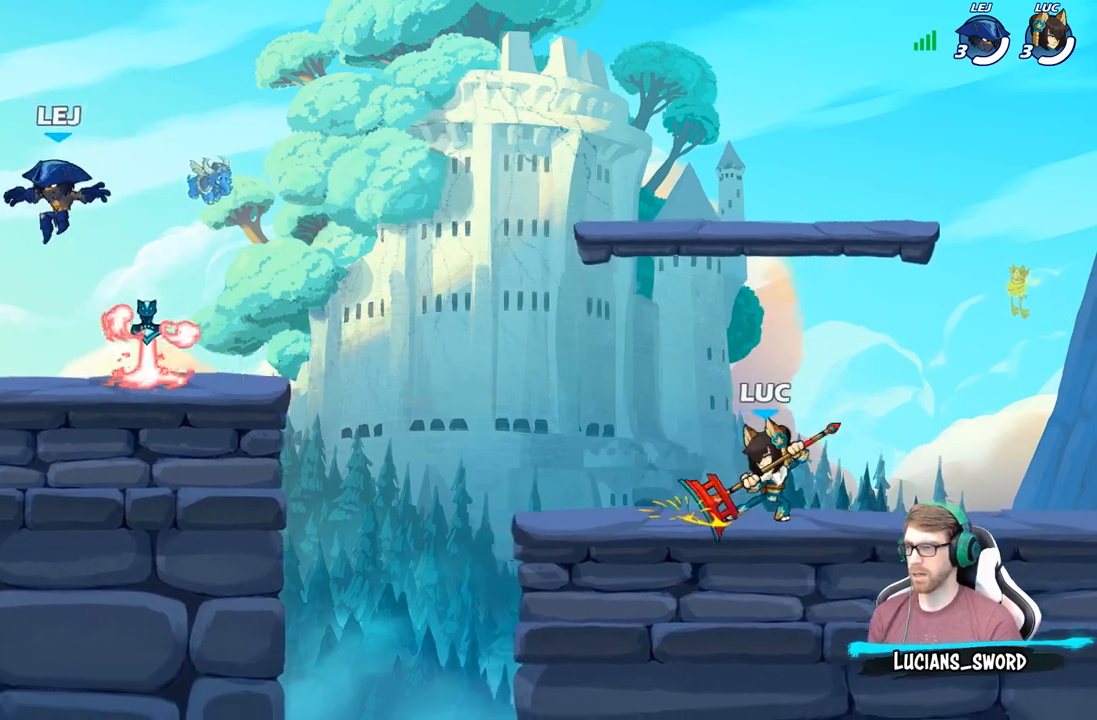
{"buttons": [], "left_stick": "right", "right_stick": "center", "events": [[50, "left_stick", "down-right"], [117, "left_stick", "left"], [267, "left_stick", "right"], [350, "left_stick", "up-left"], [483, "left_stick", "right"]]}
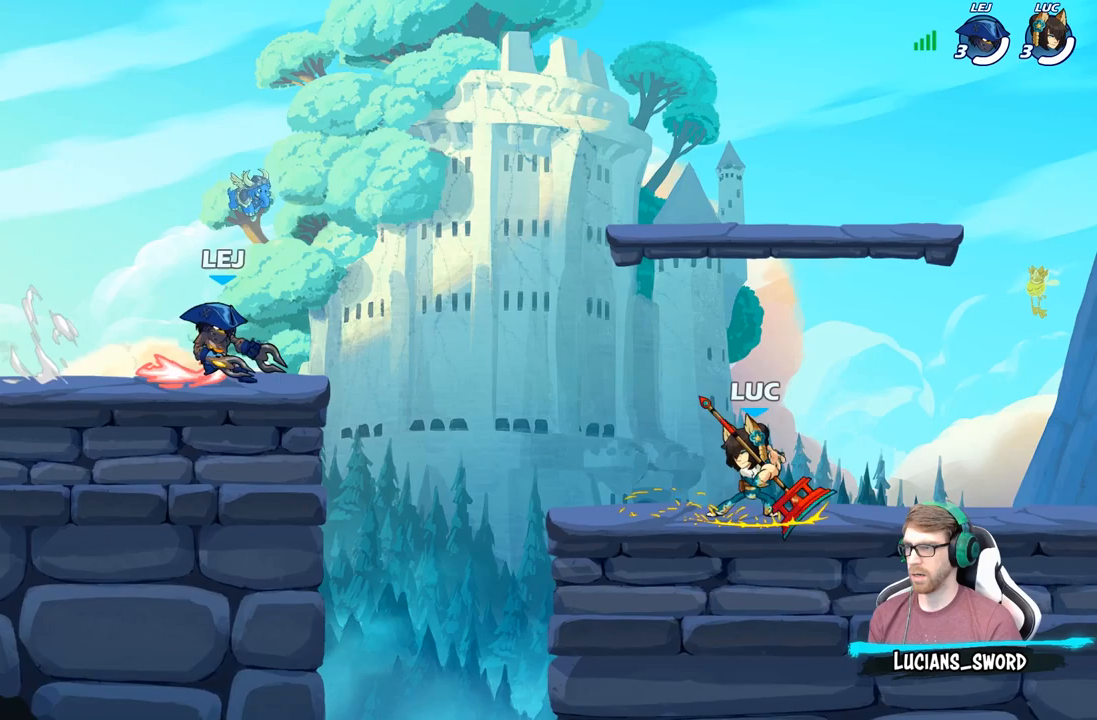
{"buttons": [], "left_stick": "up-left", "right_stick": "center", "events": [[67, "left_stick", "up-left"], [183, "left_stick", "right"], [250, "left_stick", "left"], [350, "left_stick", "right"], [417, "left_stick", "up-left"]]}
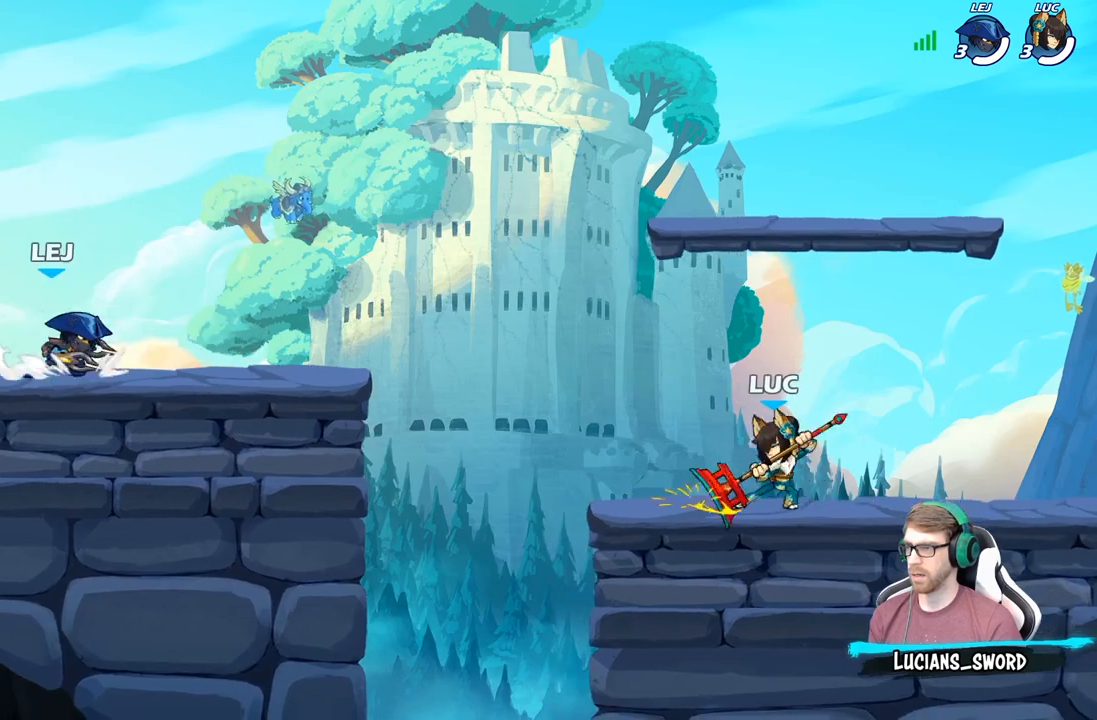
{"buttons": [], "left_stick": "right", "right_stick": "center", "events": [[17, "left_stick", "up-right"], [83, "left_stick", "left"], [167, "left_stick", "right"], [233, "left_stick", "up-left"], [317, "left_stick", "up-right"], [383, "left_stick", "up-left"], [483, "left_stick", "right"]]}
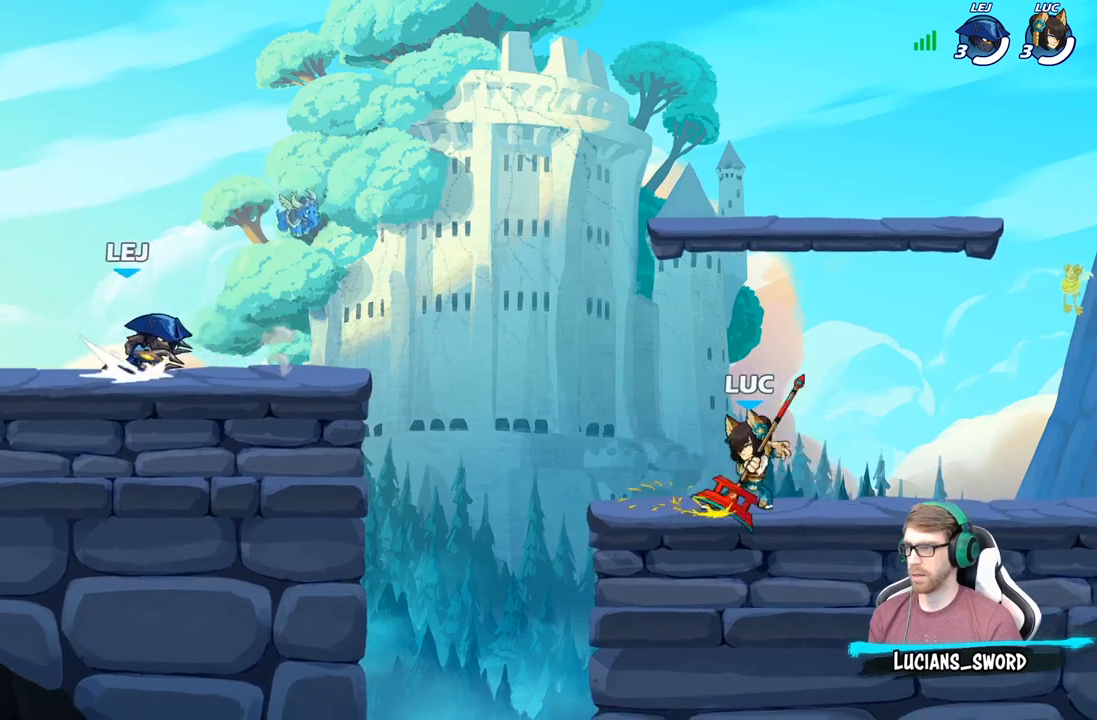
{"buttons": [], "left_stick": "center", "right_stick": "center", "events": [[50, "left_stick", "up-left"], [233, "R2", "down"], [317, "B", "down"], [317, "left_stick", "center"], [350, "R2", "up"], [400, "B", "up"]]}
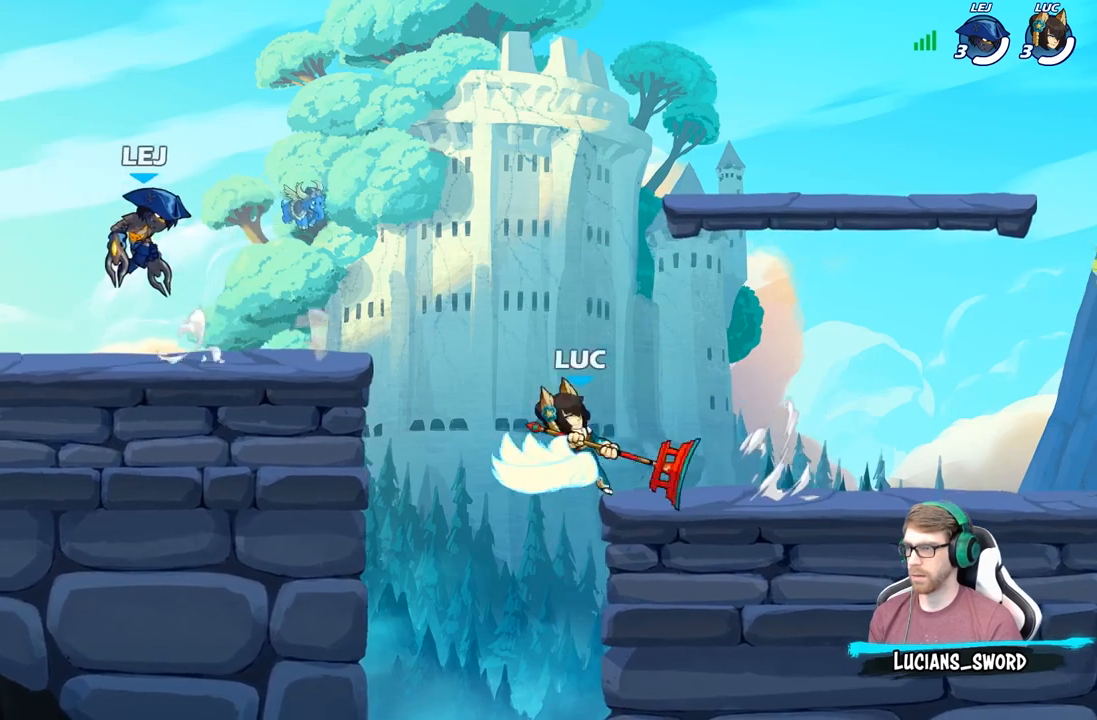
{"buttons": [], "left_stick": "center", "right_stick": "center", "events": [[67, "B", "down"], [150, "B", "up"], [200, "left_stick", "left"], [467, "left_stick", "center"]]}
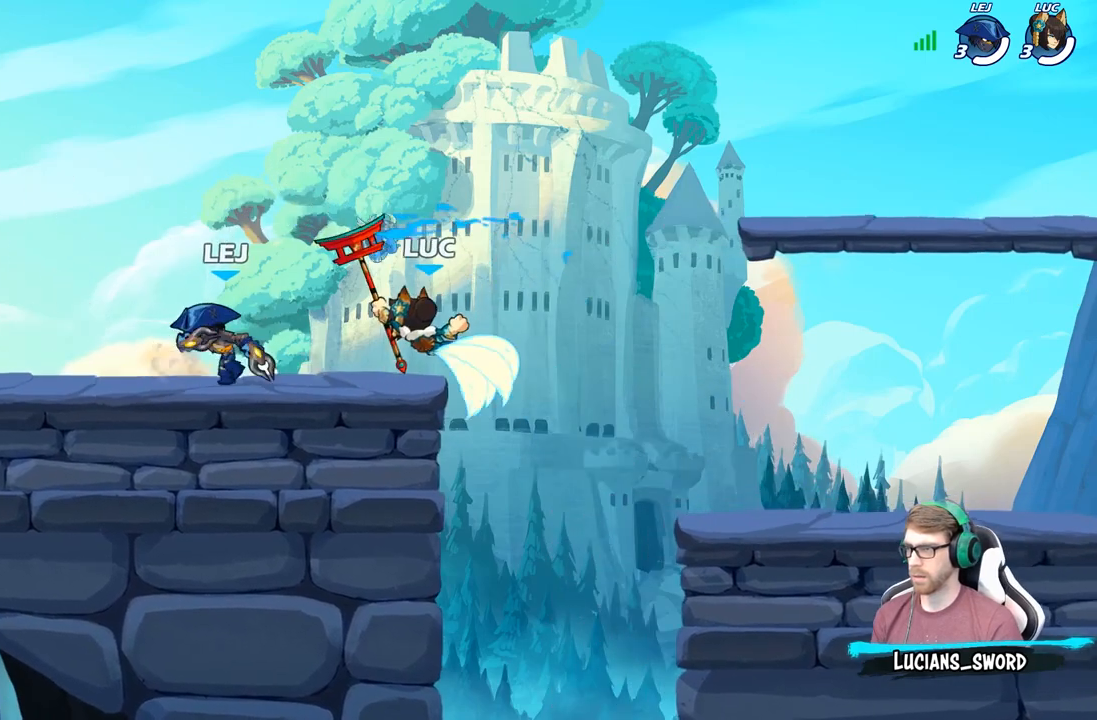
{"buttons": [], "left_stick": "right", "right_stick": "center", "events": [[117, "left_stick", "right"], [233, "A", "down"], [400, "A", "up"]]}
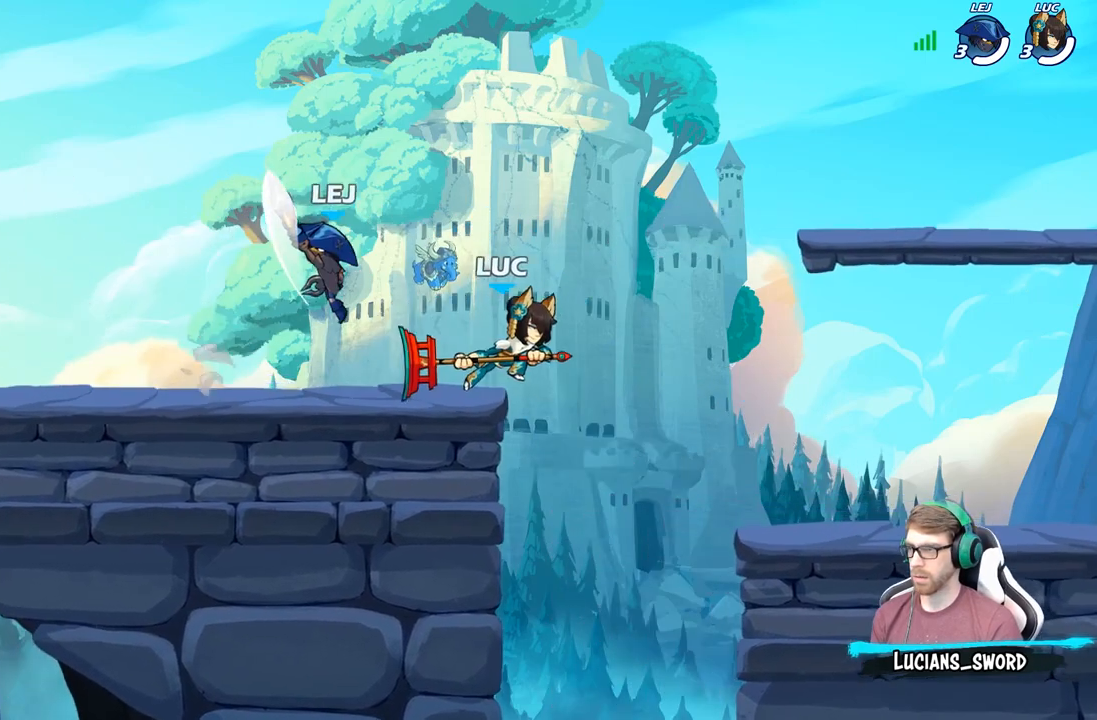
{"buttons": ["A"], "left_stick": "left", "right_stick": "center", "events": [[167, "left_stick", "down-left"], [317, "left_stick", "left"], [417, "A", "down"]]}
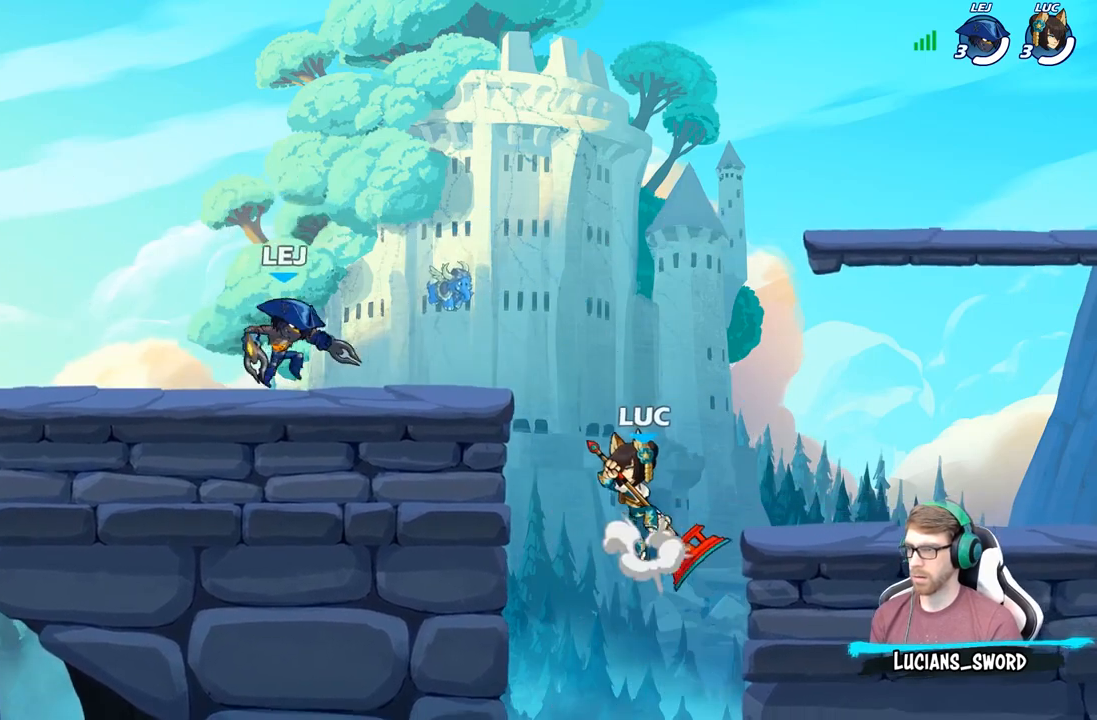
{"buttons": ["R2"], "left_stick": "center", "right_stick": "center", "events": [[17, "A", "up"], [133, "left_stick", "down-right"], [300, "left_stick", "down-left"], [450, "left_stick", "center"], [500, "R2", "down"]]}
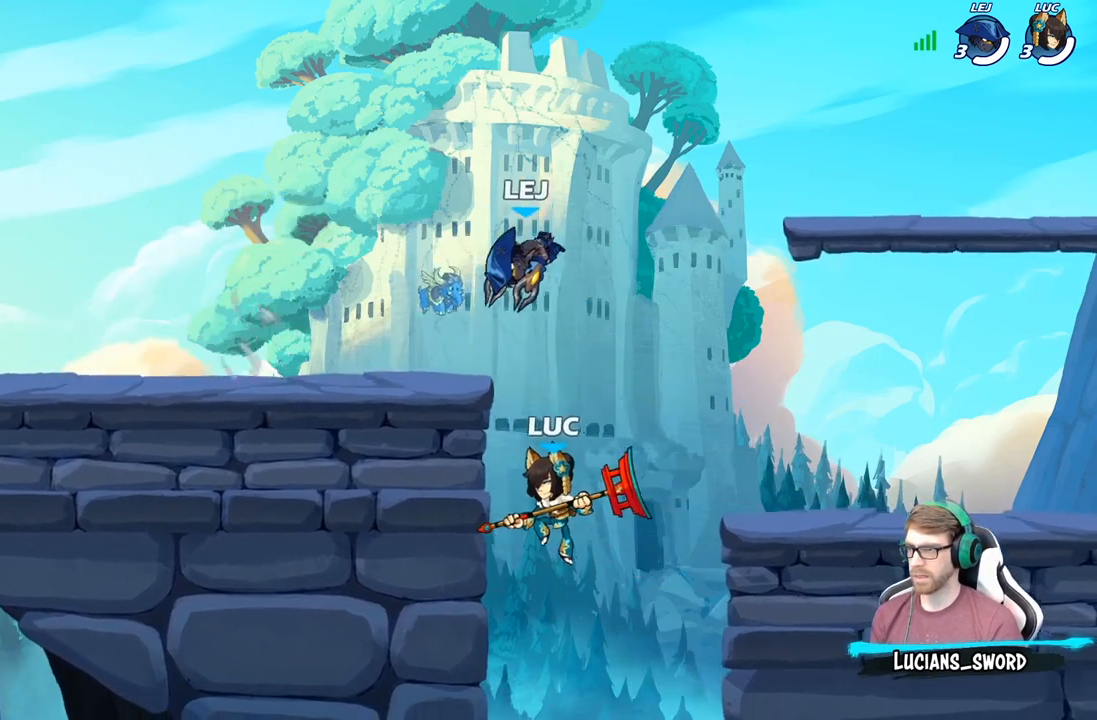
{"buttons": [], "left_stick": "center", "right_stick": "center", "events": [[67, "B", "down"], [117, "R2", "up"], [150, "B", "up"]]}
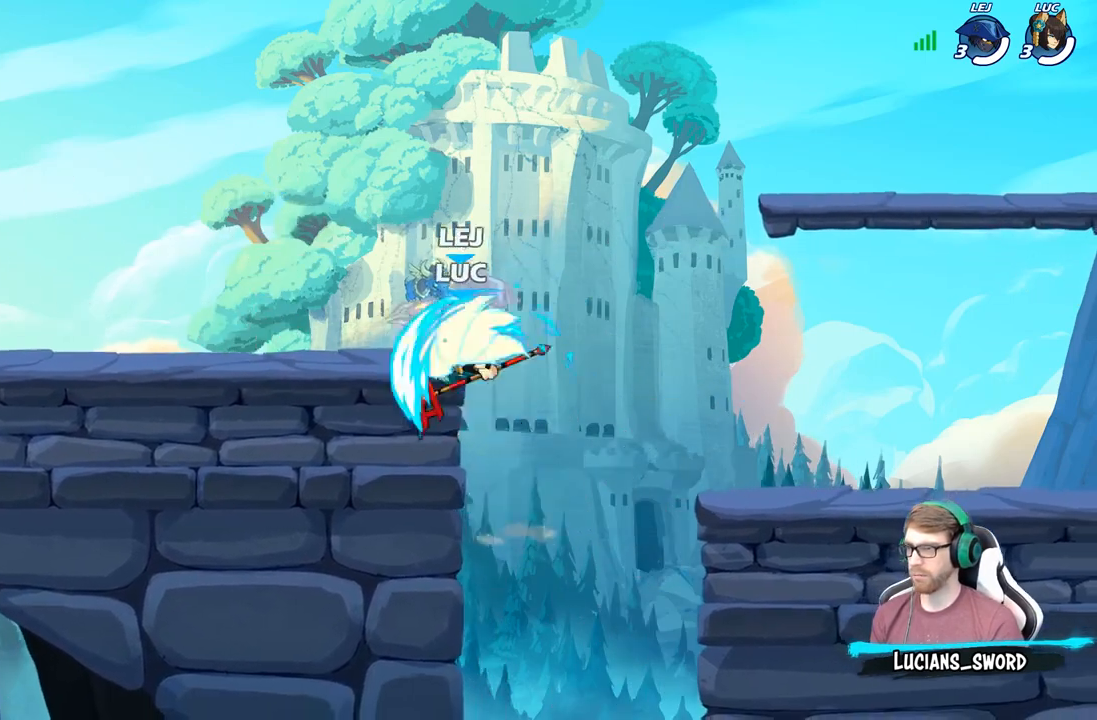
{"buttons": [], "left_stick": "center", "right_stick": "center", "events": []}
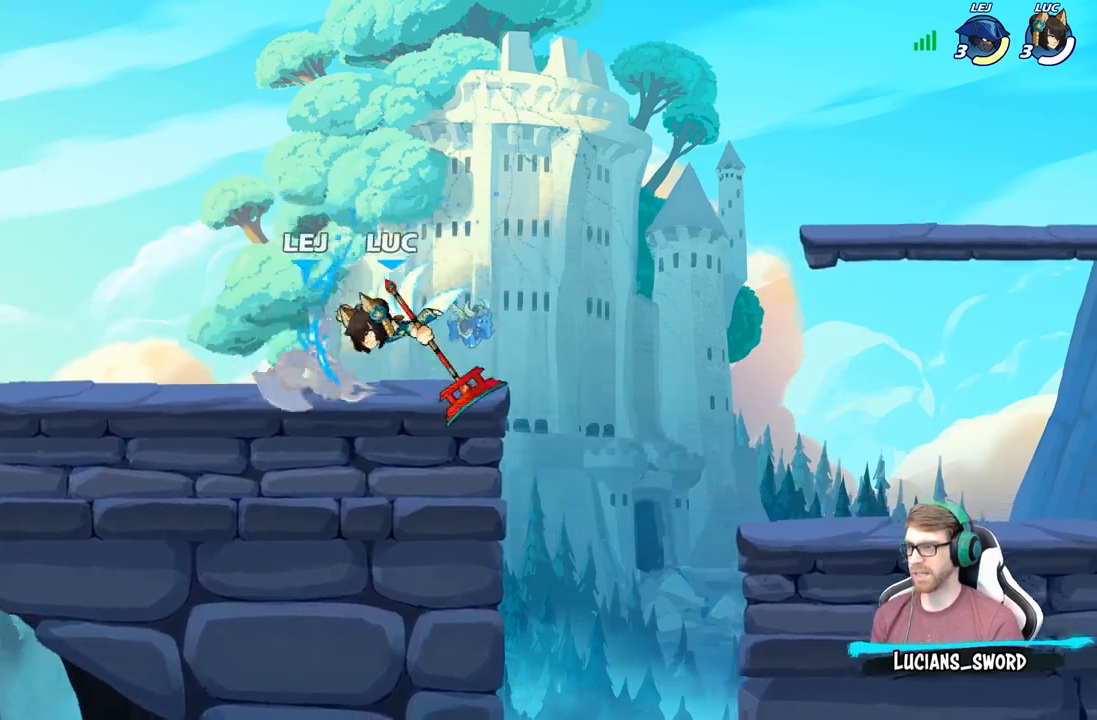
{"buttons": [], "left_stick": "left", "right_stick": "center", "events": [[150, "left_stick", "right"], [400, "left_stick", "left"]]}
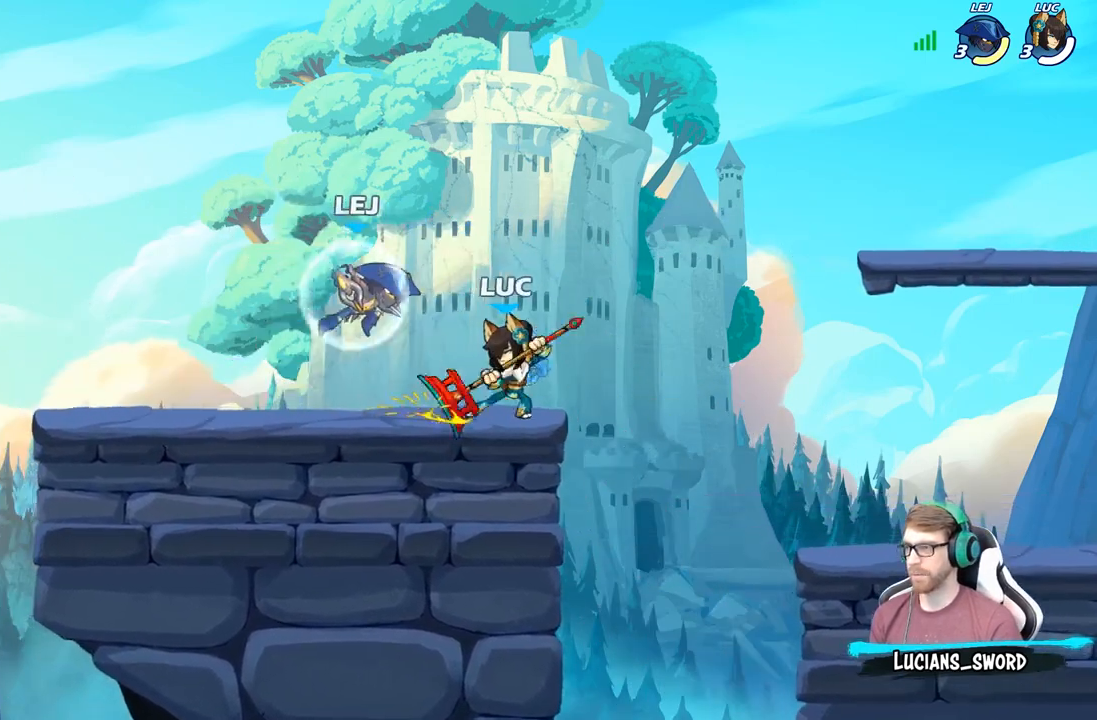
{"buttons": [], "left_stick": "center", "right_stick": "center", "events": [[17, "left_stick", "down-left"], [100, "X", "down"], [183, "X", "up"], [233, "left_stick", "center"]]}
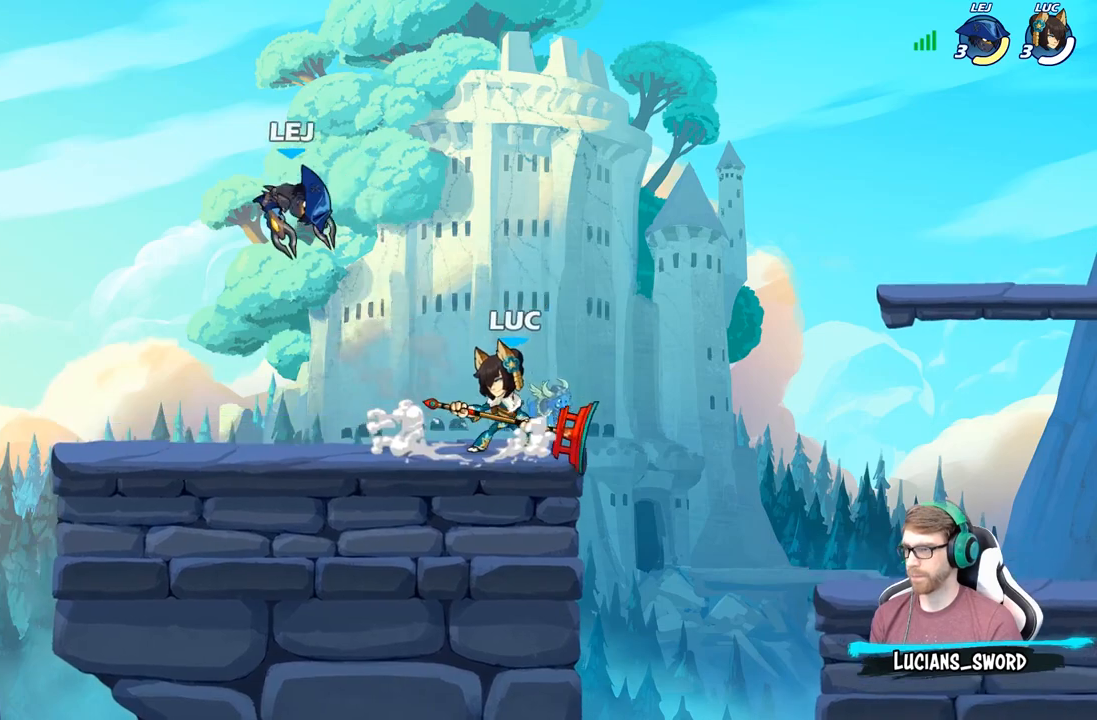
{"buttons": ["X"], "left_stick": "center", "right_stick": "center", "events": [[217, "R2", "down"], [417, "R2", "up"], [500, "X", "down"]]}
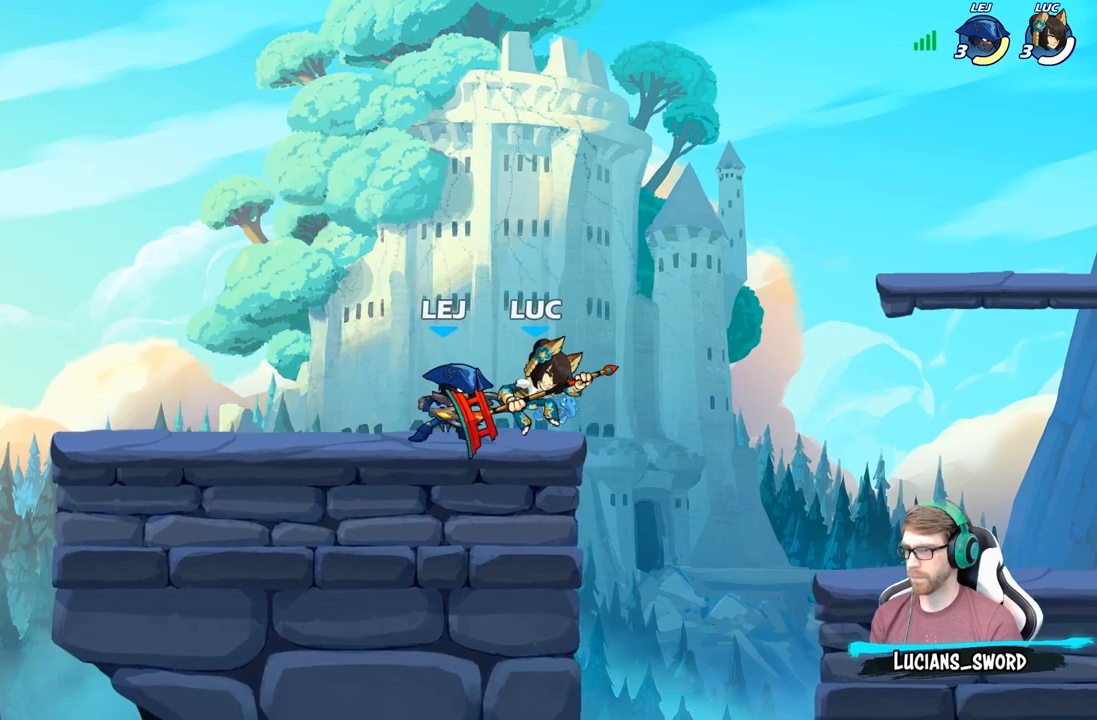
{"buttons": [], "left_stick": "center", "right_stick": "center", "events": [[100, "X", "up"], [200, "X", "down"], [300, "X", "up"], [383, "X", "down"], [483, "X", "up"]]}